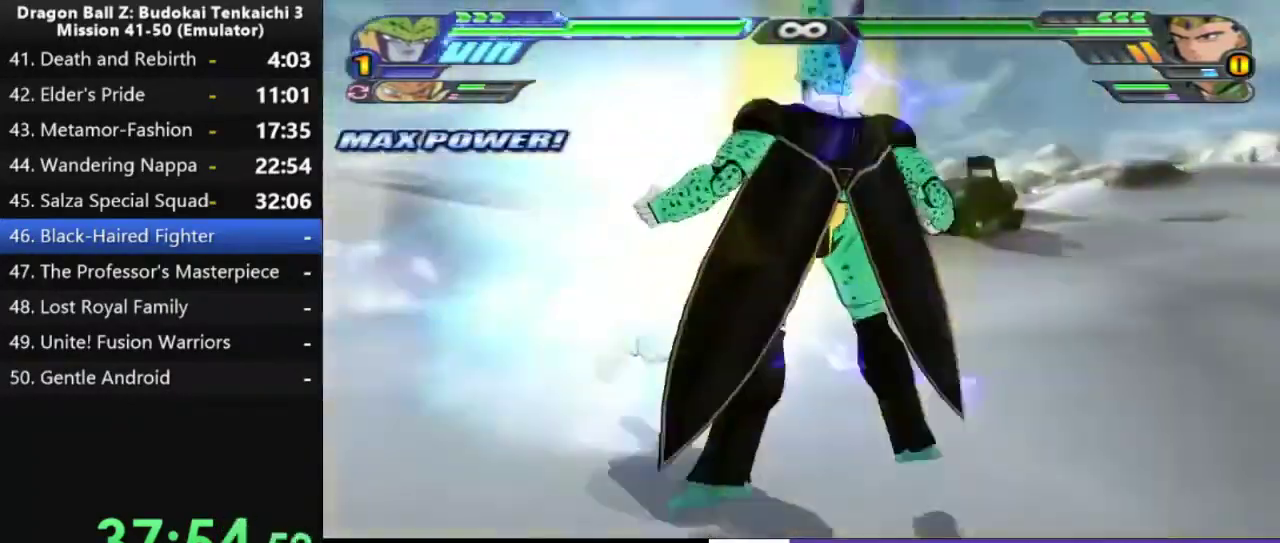
Gameplay with a controller (PlayStation layout); each line is a JSON object with the inputs held at the frame after it. "events" lists button and stick changes between this image and that frame as [ms after this image, input, new state], when the widget could be followed in between. Not read: CIRCLE L2 left_stick.
{"buttons": [], "right_stick": "center", "events": [[217, "SQUARE", "down"], [350, "SQUARE", "up"]]}
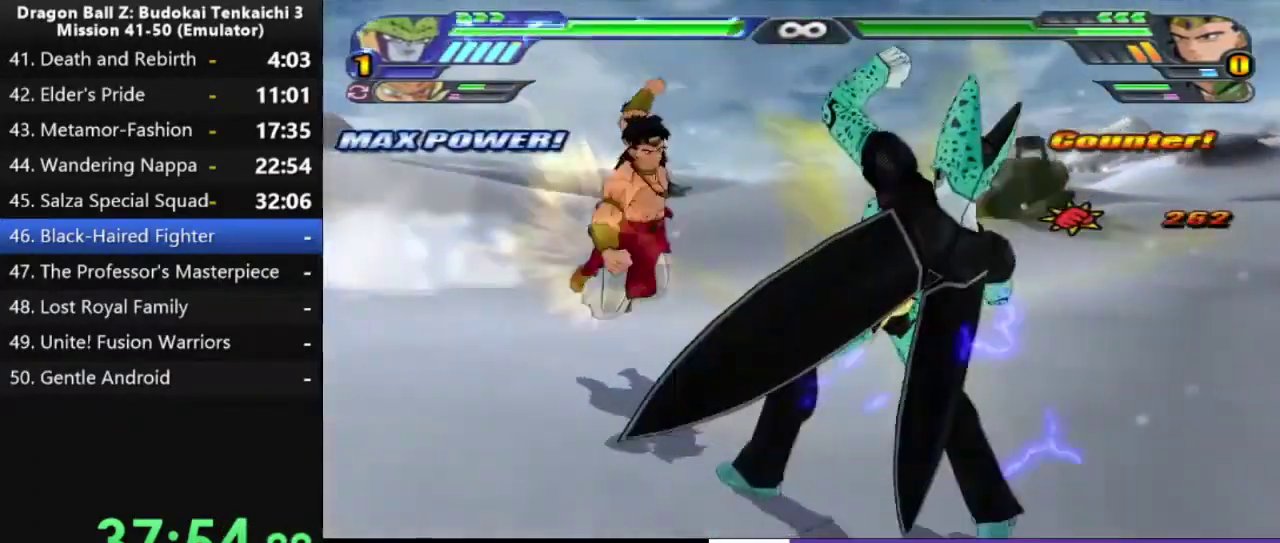
{"buttons": [], "right_stick": "center", "events": [[400, "SQUARE", "down"], [483, "SQUARE", "up"]]}
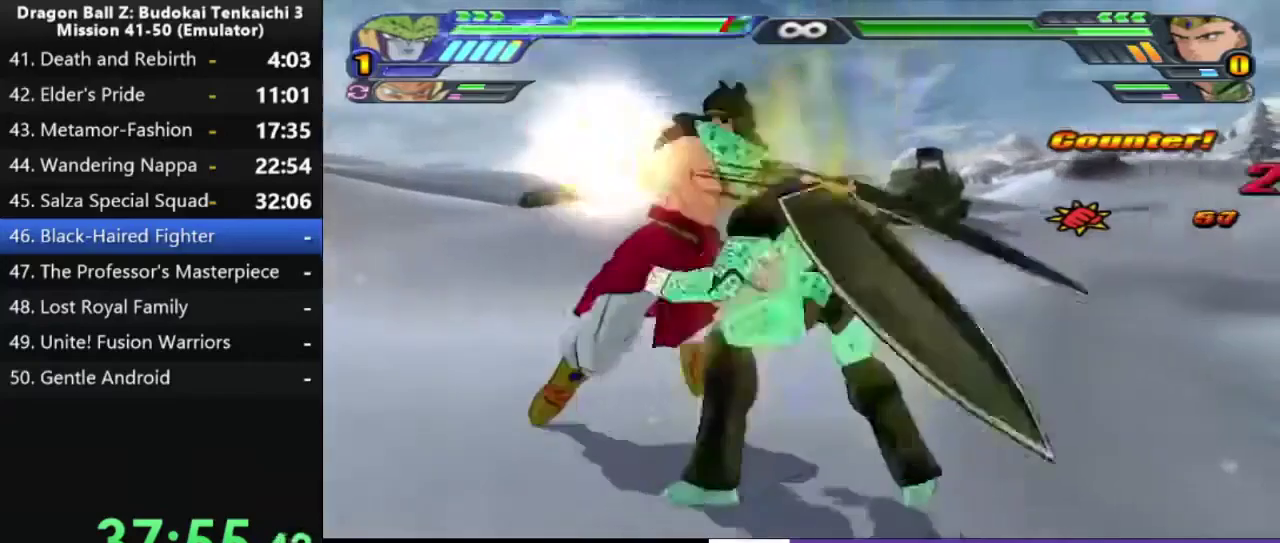
{"buttons": [], "right_stick": "center", "events": [[50, "SQUARE", "down"], [100, "SQUARE", "up"]]}
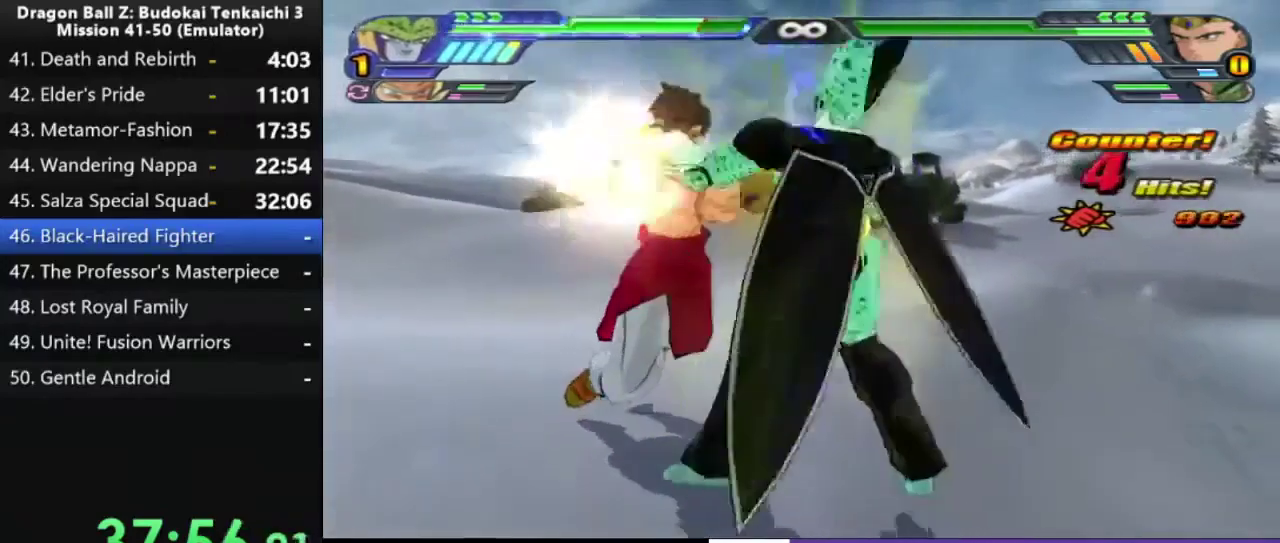
{"buttons": [], "right_stick": "center", "events": []}
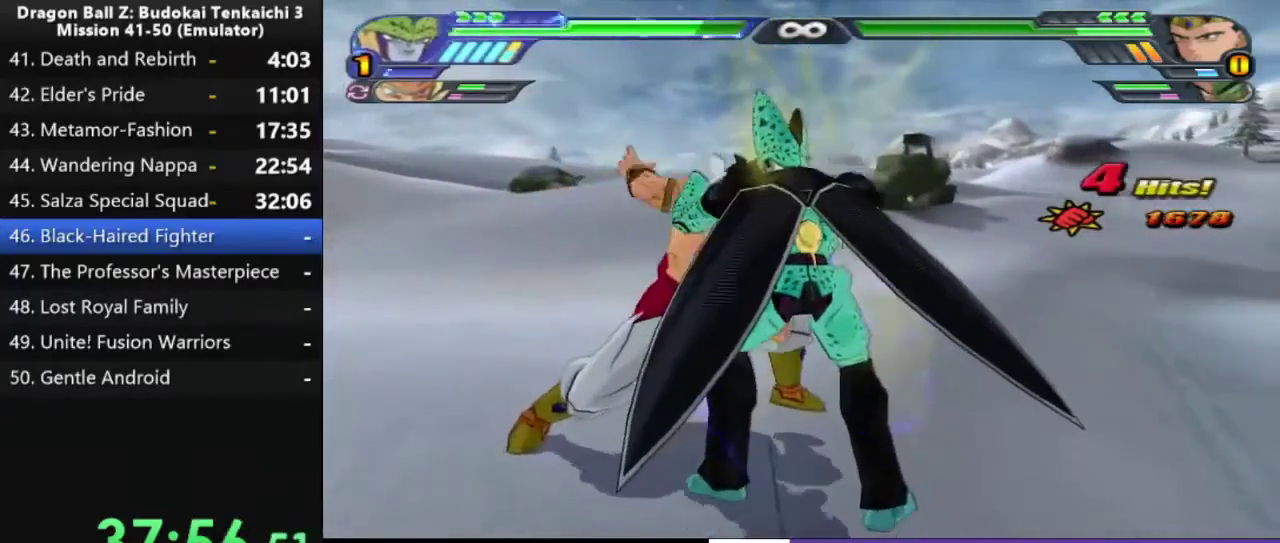
{"buttons": [], "right_stick": "center", "events": []}
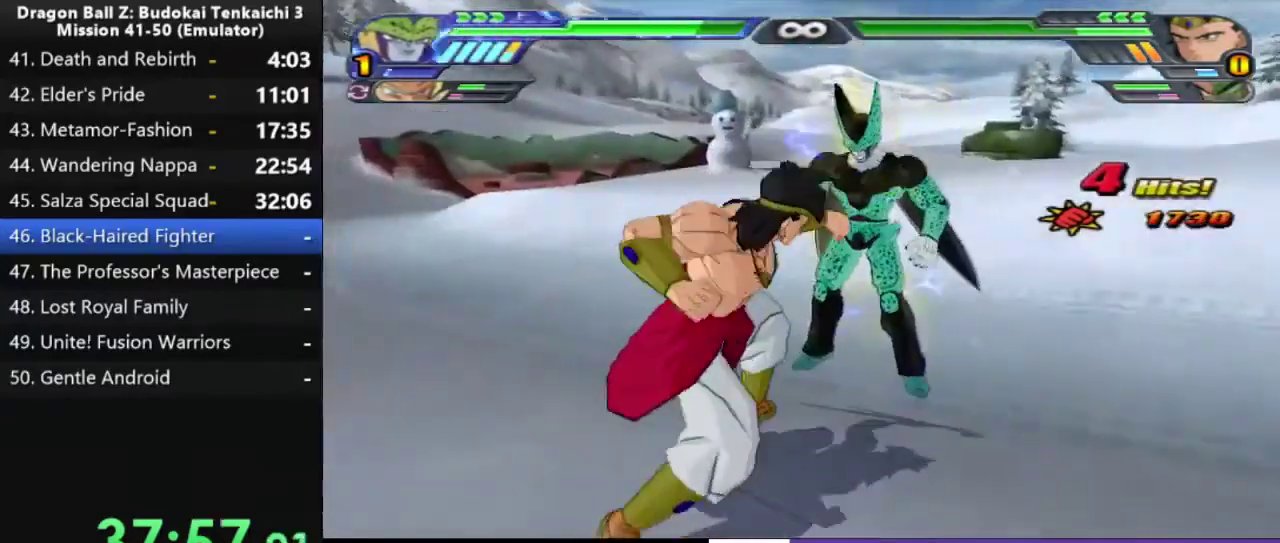
{"buttons": [], "right_stick": "center", "events": []}
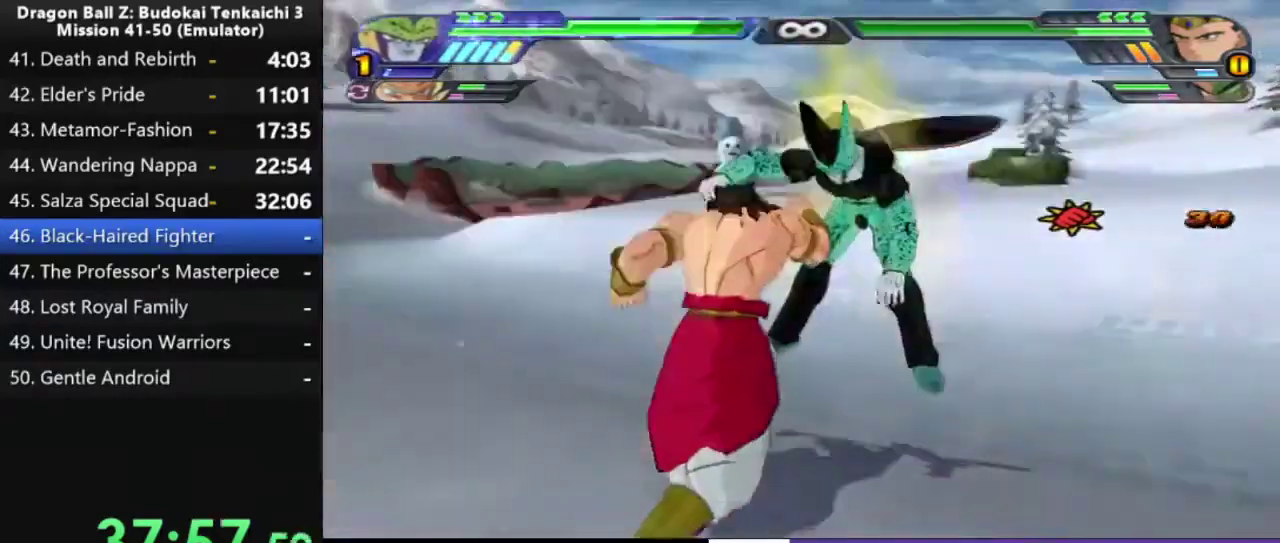
{"buttons": [], "right_stick": "center", "events": []}
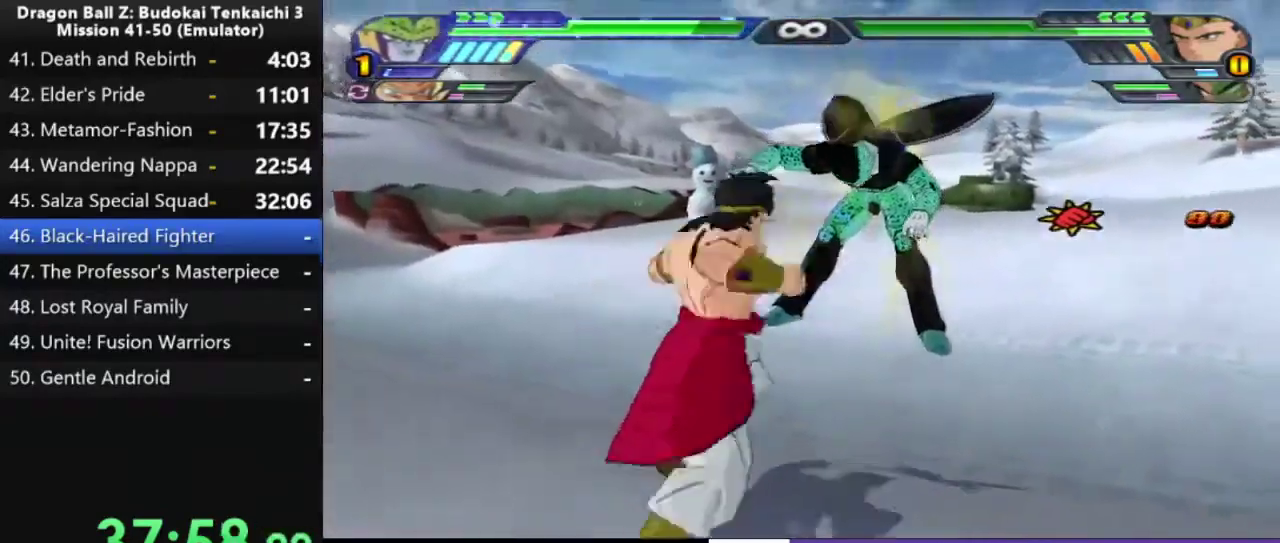
{"buttons": [], "right_stick": "center", "events": []}
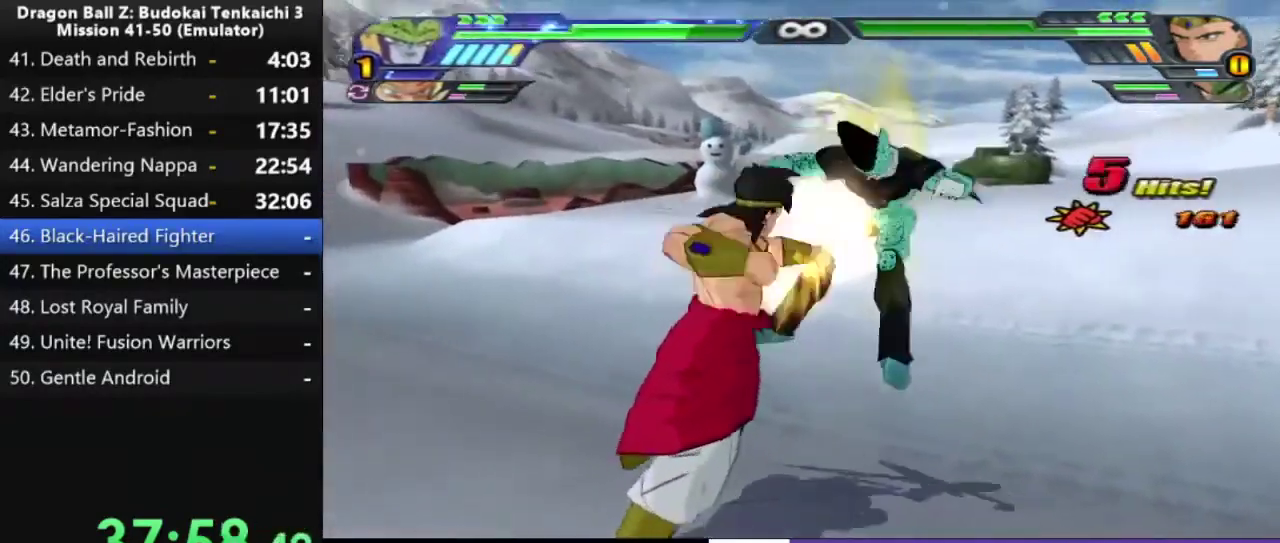
{"buttons": [], "right_stick": "center", "events": []}
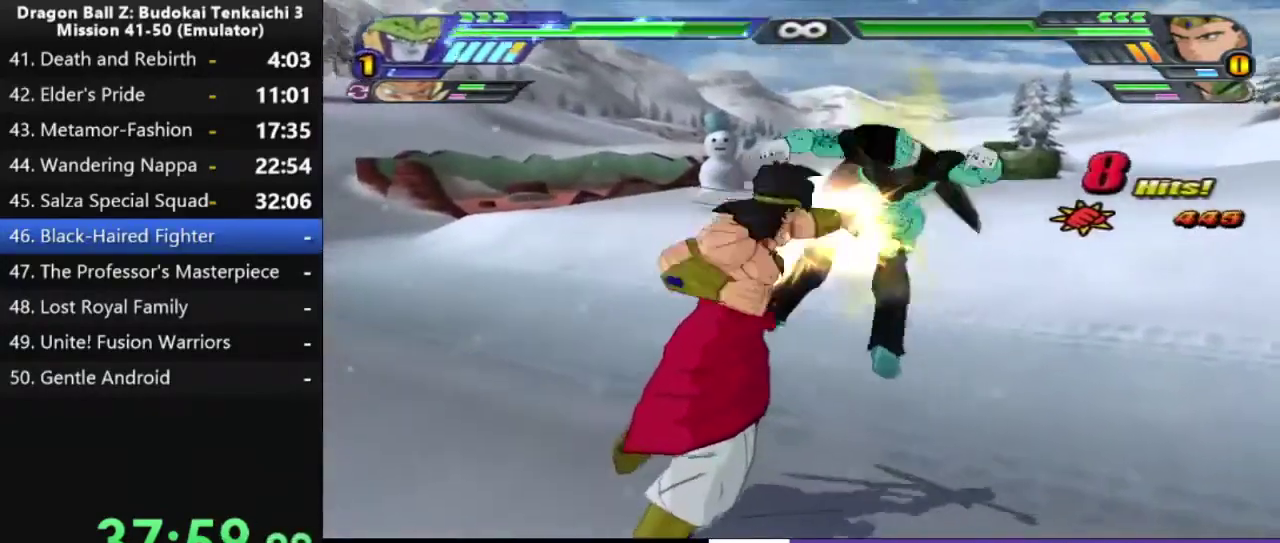
{"buttons": [], "right_stick": "center", "events": []}
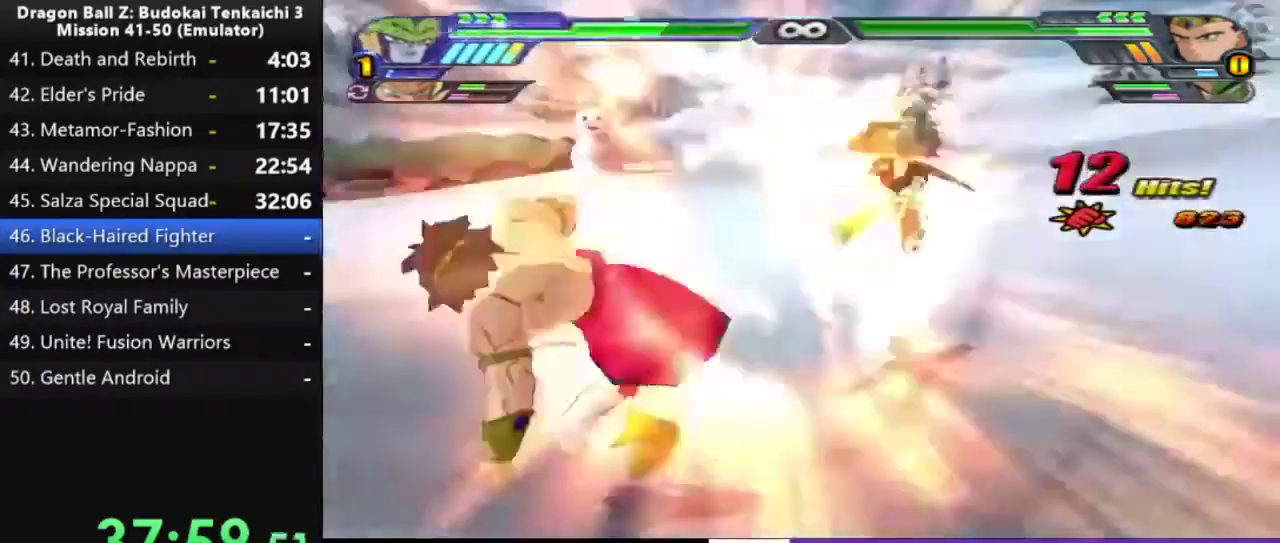
{"buttons": [], "right_stick": "center", "events": []}
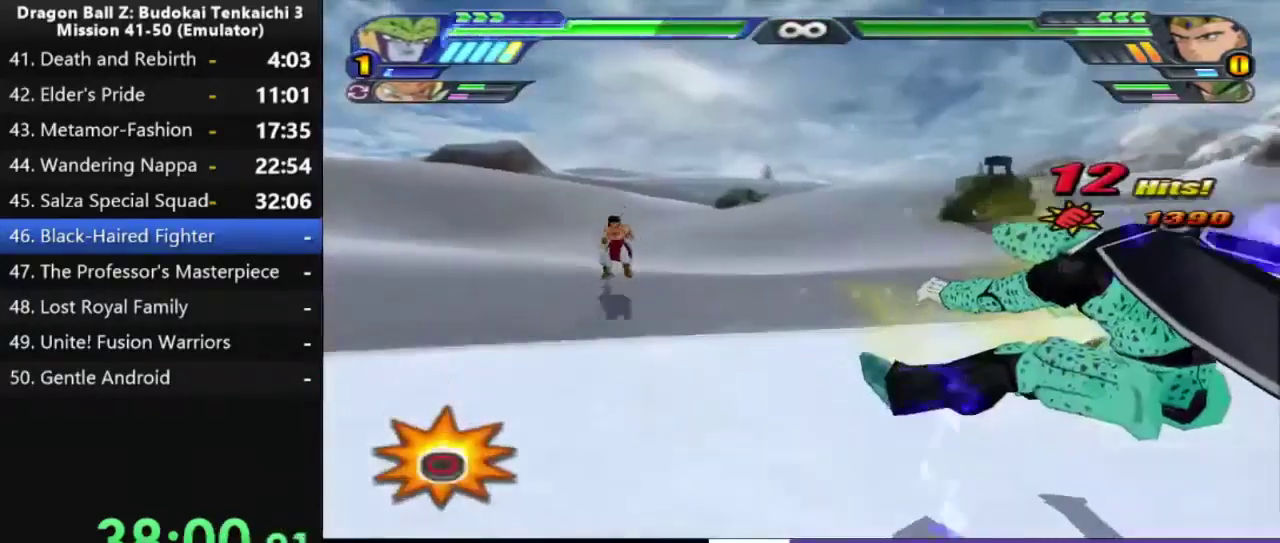
{"buttons": ["SQUARE"], "right_stick": "center", "events": [[250, "DPAD_UP", "down"], [300, "CROSS", "down"], [450, "DPAD_UP", "up"], [467, "CROSS", "up"], [500, "SQUARE", "down"]]}
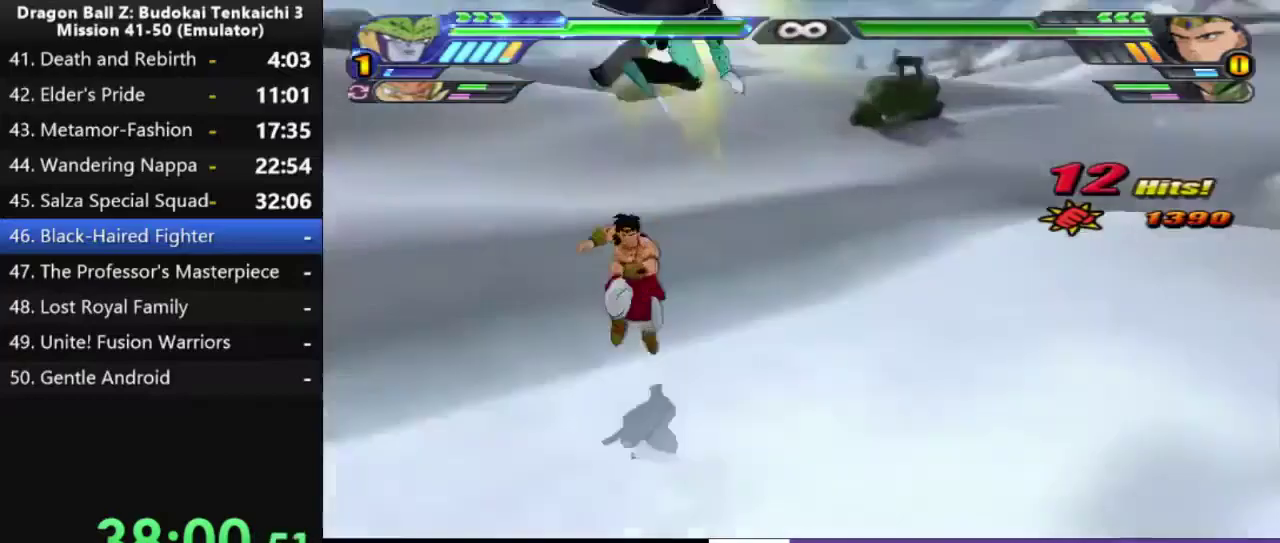
{"buttons": ["SQUARE"], "right_stick": "center", "events": [[217, "SQUARE", "up"], [450, "SQUARE", "down"]]}
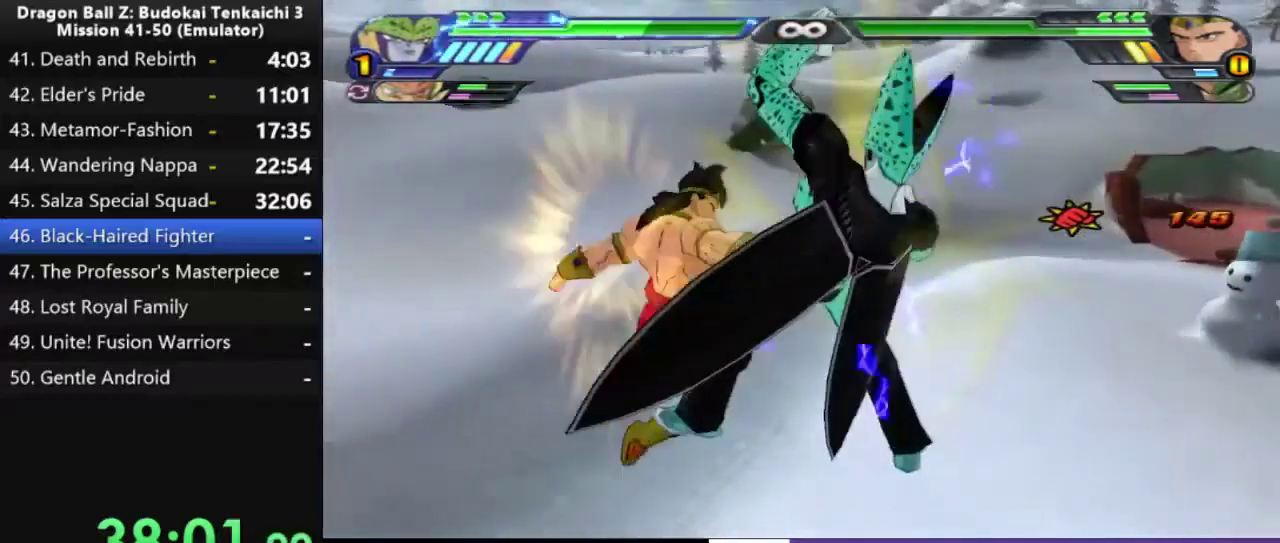
{"buttons": ["SQUARE"], "right_stick": "center", "events": []}
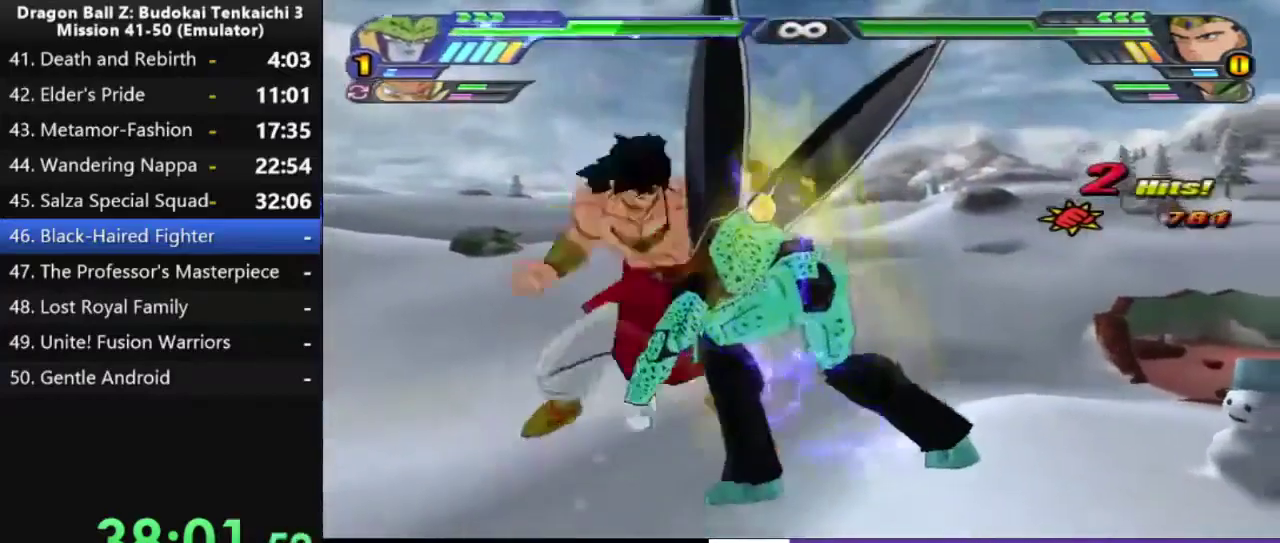
{"buttons": [], "right_stick": "center", "events": [[300, "SQUARE", "up"]]}
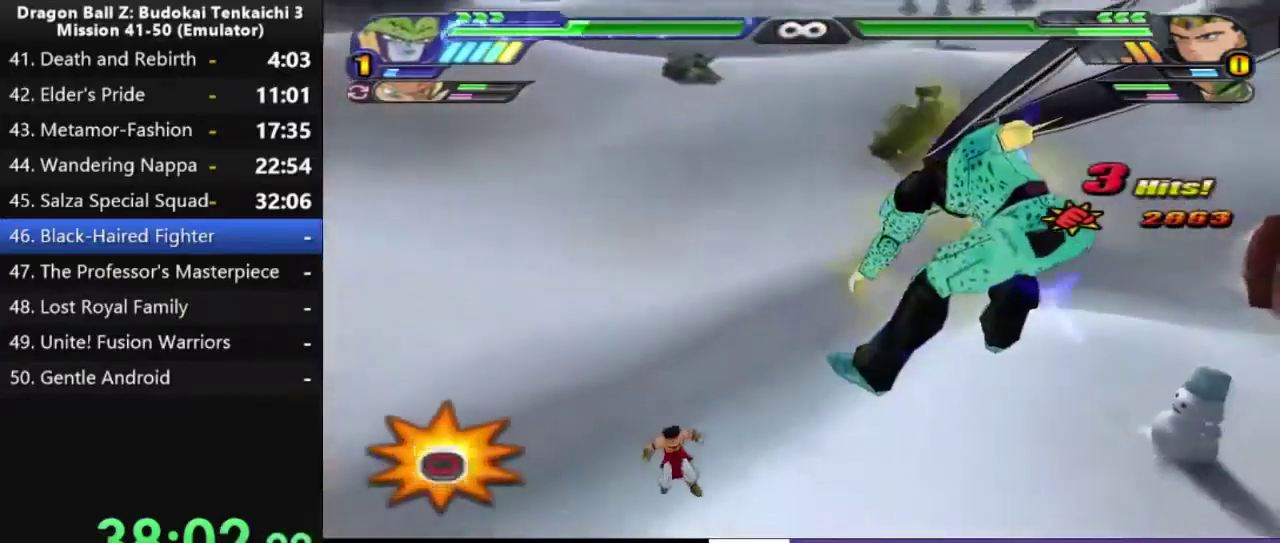
{"buttons": ["CROSS", "DPAD_UP"], "right_stick": "center", "events": [[383, "DPAD_UP", "down"], [467, "CROSS", "down"]]}
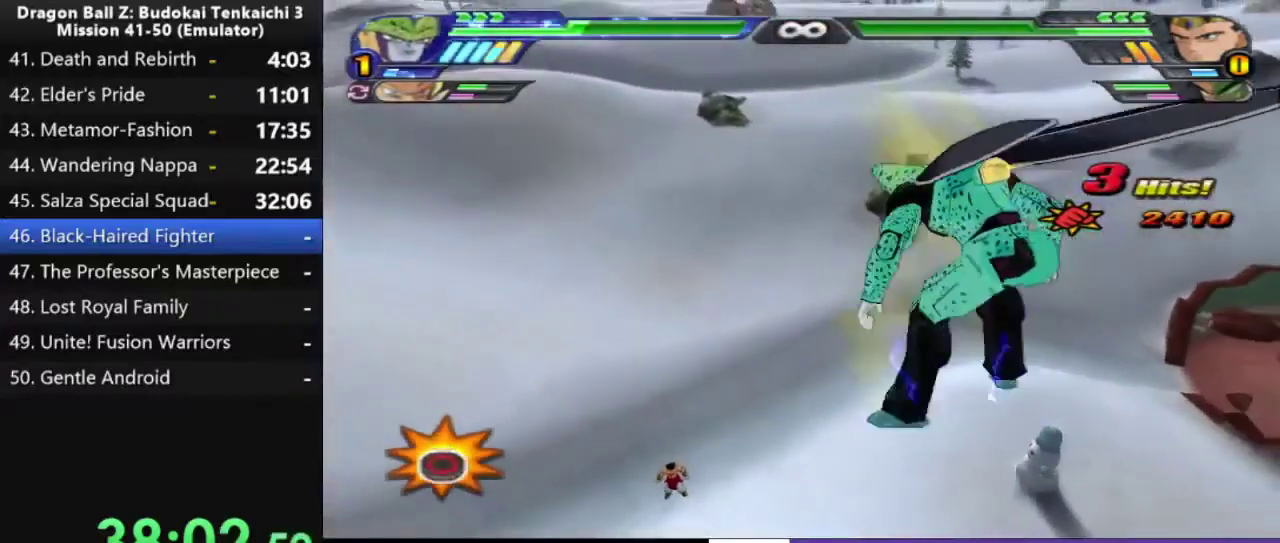
{"buttons": ["SQUARE"], "right_stick": "center", "events": [[250, "CROSS", "up"], [267, "DPAD_UP", "up"], [267, "SQUARE", "down"]]}
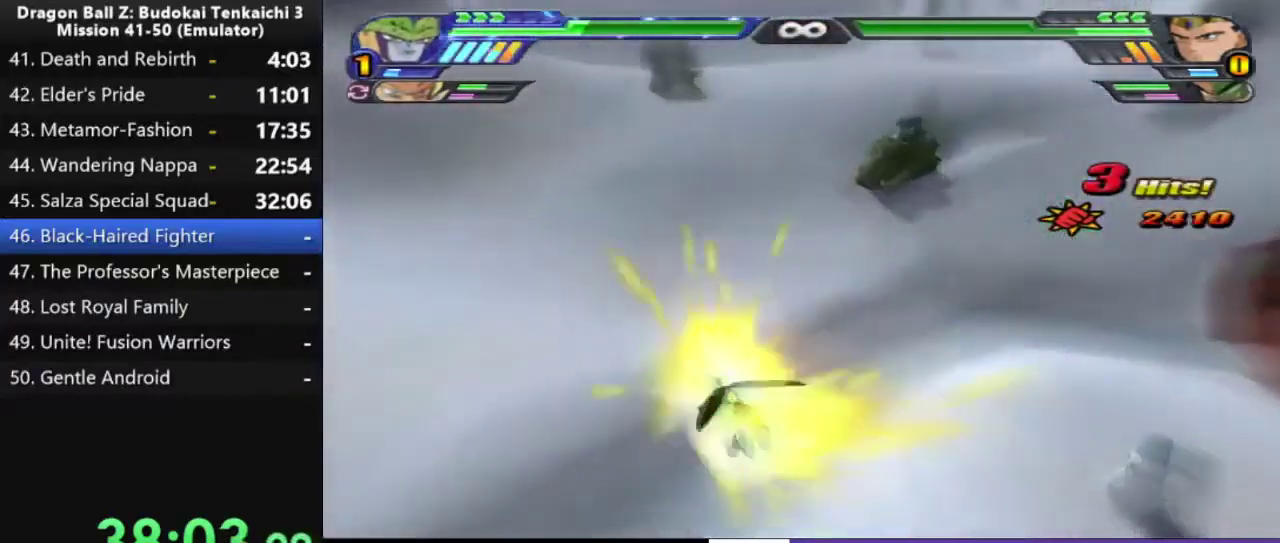
{"buttons": [], "right_stick": "center", "events": [[217, "SQUARE", "up"], [283, "SQUARE", "down"], [350, "SQUARE", "up"]]}
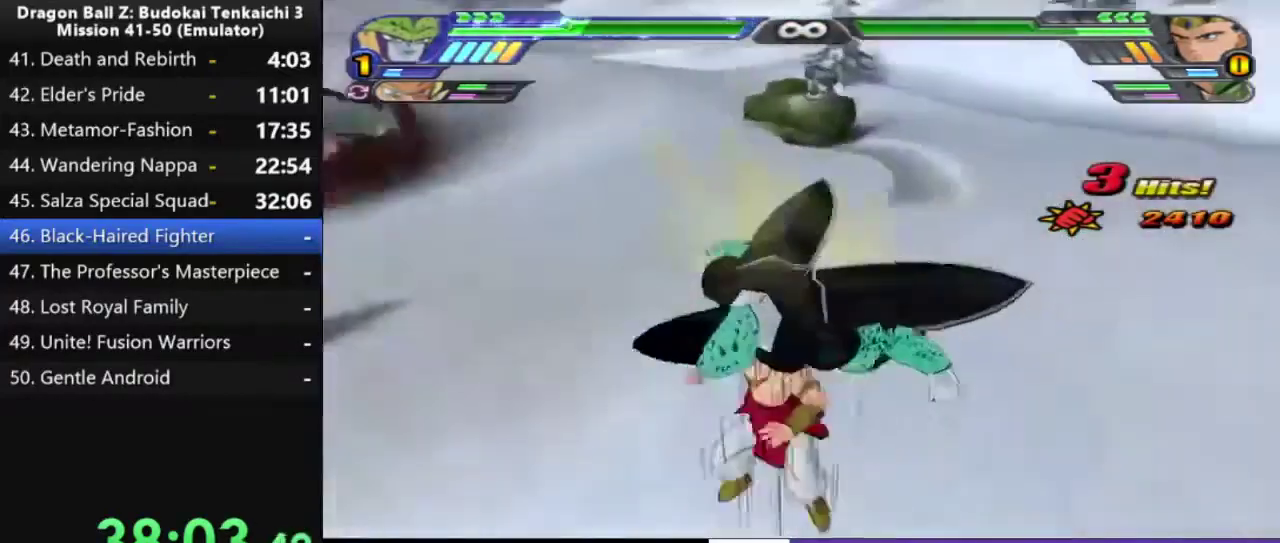
{"buttons": ["DPAD_UP"], "right_stick": "center", "events": [[117, "SQUARE", "down"], [183, "SQUARE", "up"], [300, "DPAD_UP", "down"]]}
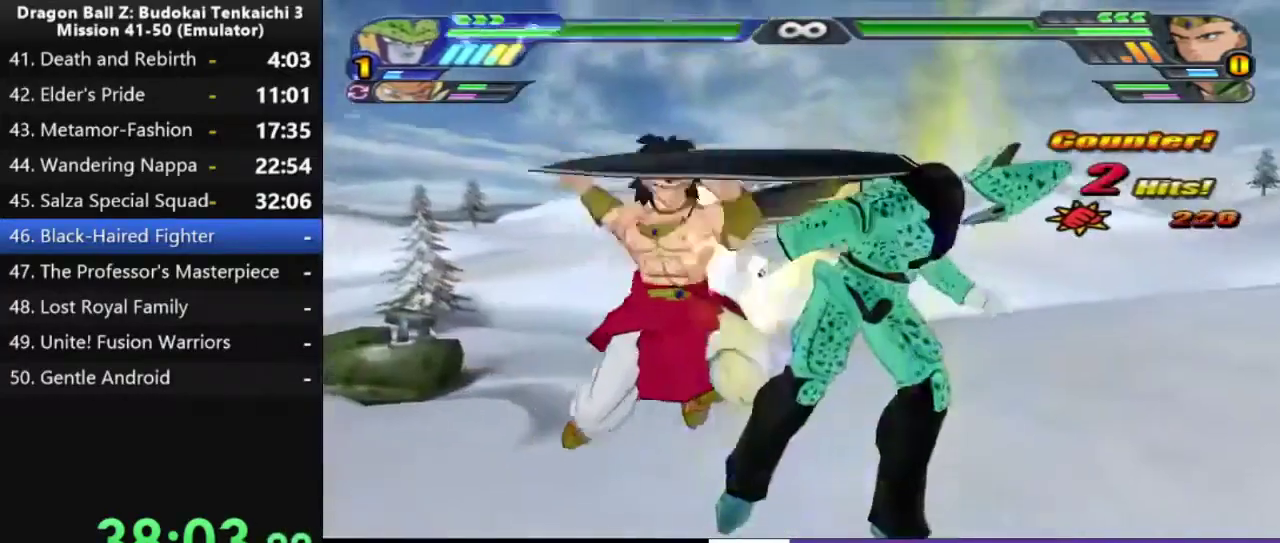
{"buttons": ["SQUARE", "DPAD_UP"], "right_stick": "center", "events": [[333, "SQUARE", "down"]]}
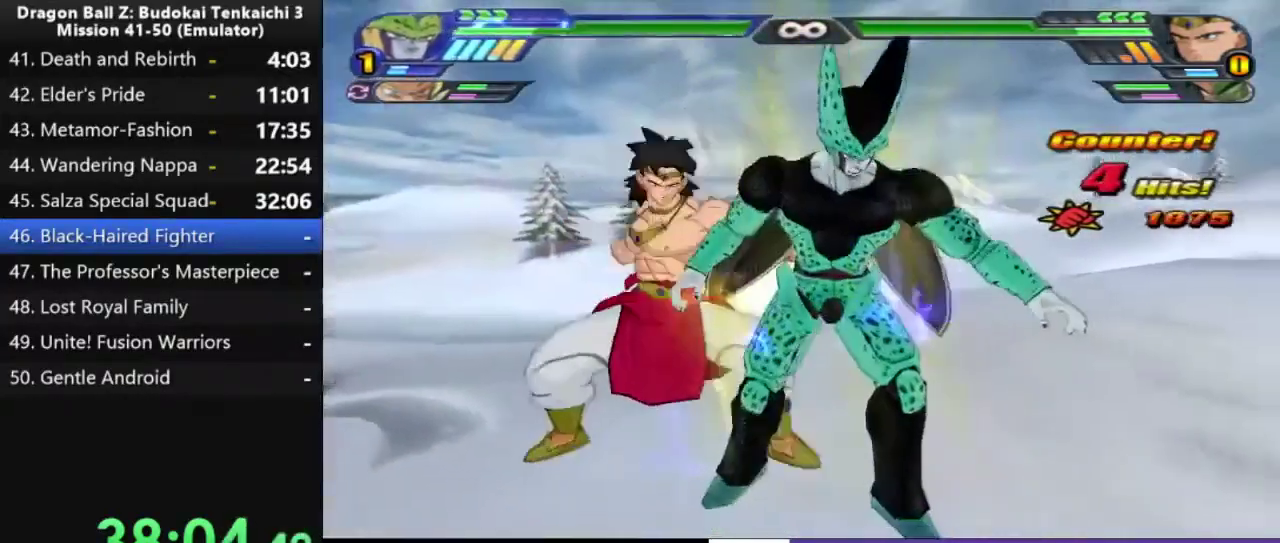
{"buttons": ["SQUARE"], "right_stick": "center", "events": [[150, "DPAD_UP", "up"], [250, "DPAD_UP", "down"], [450, "DPAD_UP", "up"]]}
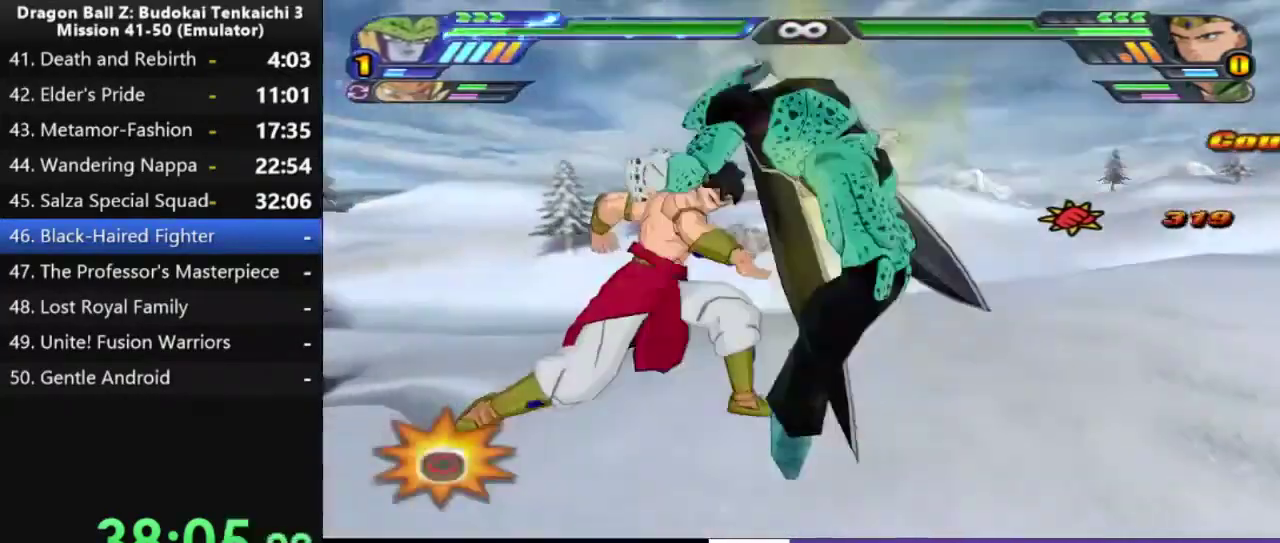
{"buttons": ["DPAD_UP"], "right_stick": "center", "events": [[217, "SQUARE", "up"], [317, "DPAD_UP", "down"]]}
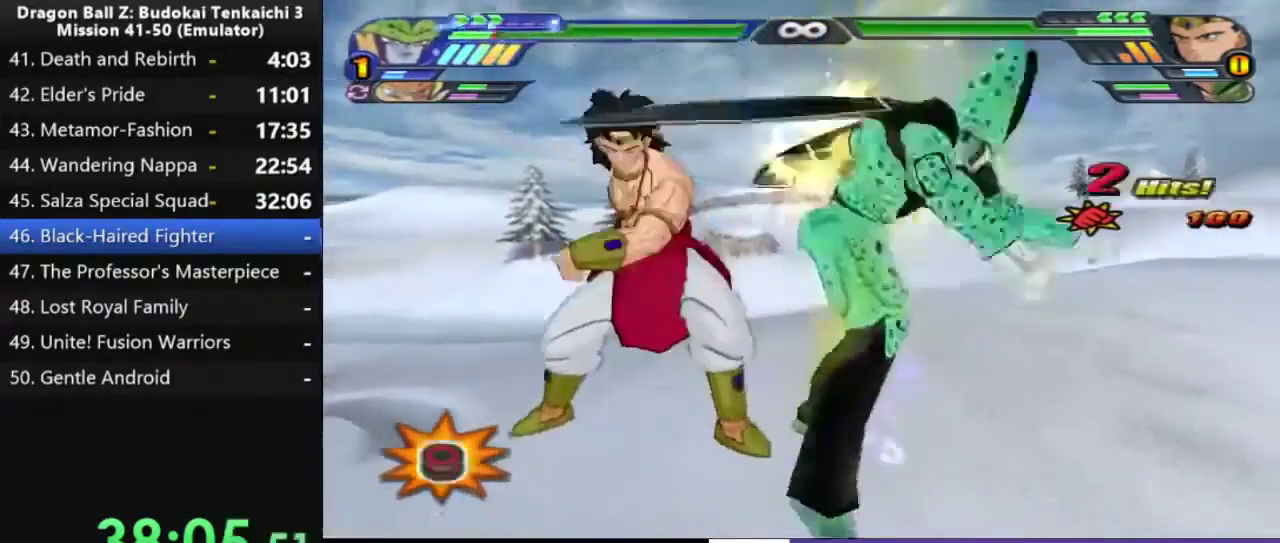
{"buttons": [], "right_stick": "center", "events": [[117, "SQUARE", "down"], [167, "DPAD_UP", "up"], [333, "DPAD_UP", "down"], [483, "DPAD_UP", "up"], [500, "SQUARE", "up"]]}
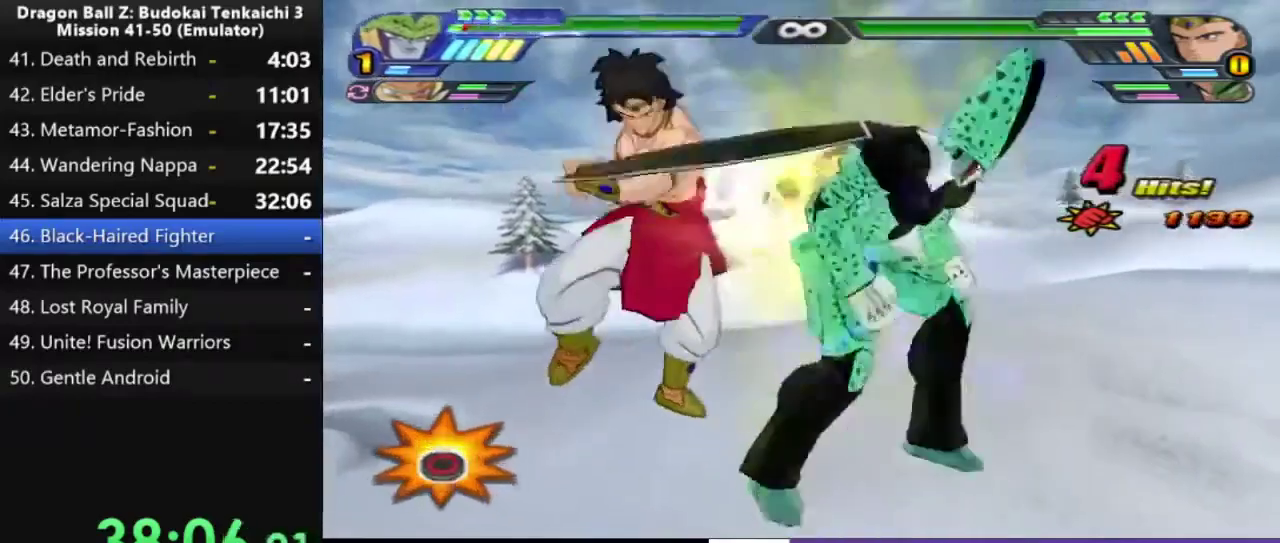
{"buttons": ["SQUARE"], "right_stick": "center", "events": [[100, "DPAD_UP", "down"], [233, "DPAD_UP", "up"], [317, "SQUARE", "down"], [333, "DPAD_UP", "down"], [483, "DPAD_UP", "up"]]}
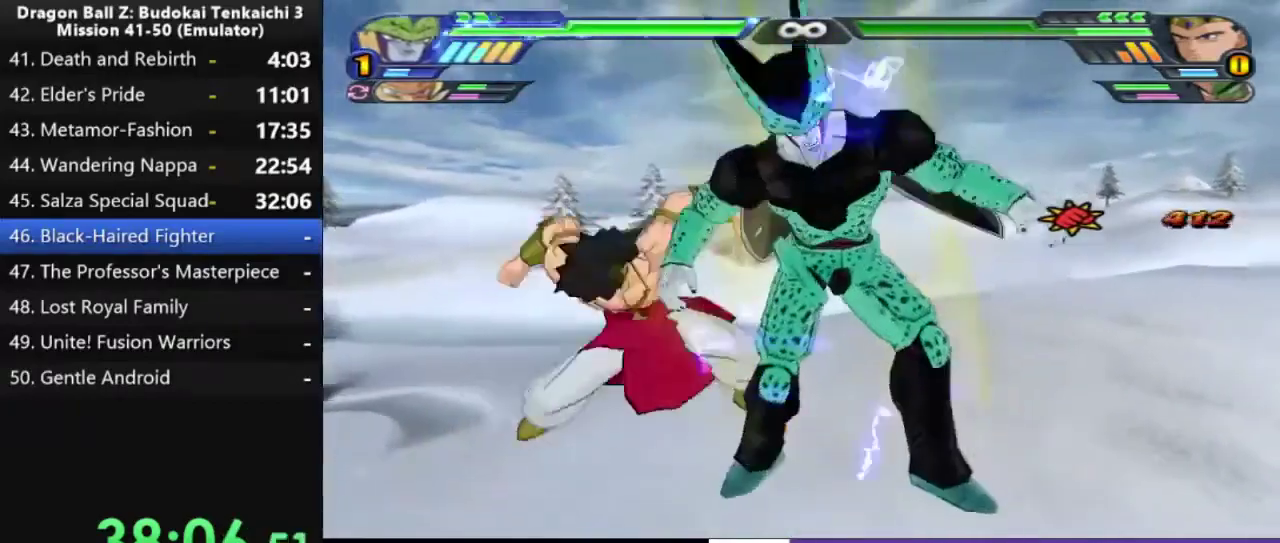
{"buttons": ["SQUARE"], "right_stick": "center", "events": [[67, "DPAD_UP", "down"], [200, "DPAD_UP", "up"]]}
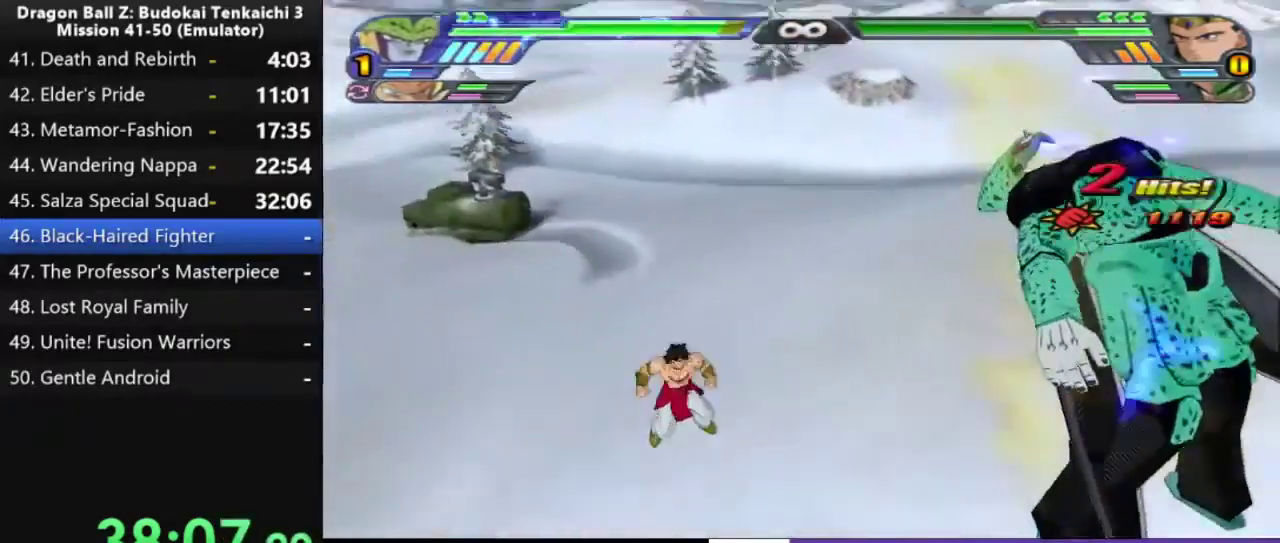
{"buttons": ["SQUARE", "DPAD_UP"], "right_stick": "center", "events": [[100, "DPAD_UP", "down"]]}